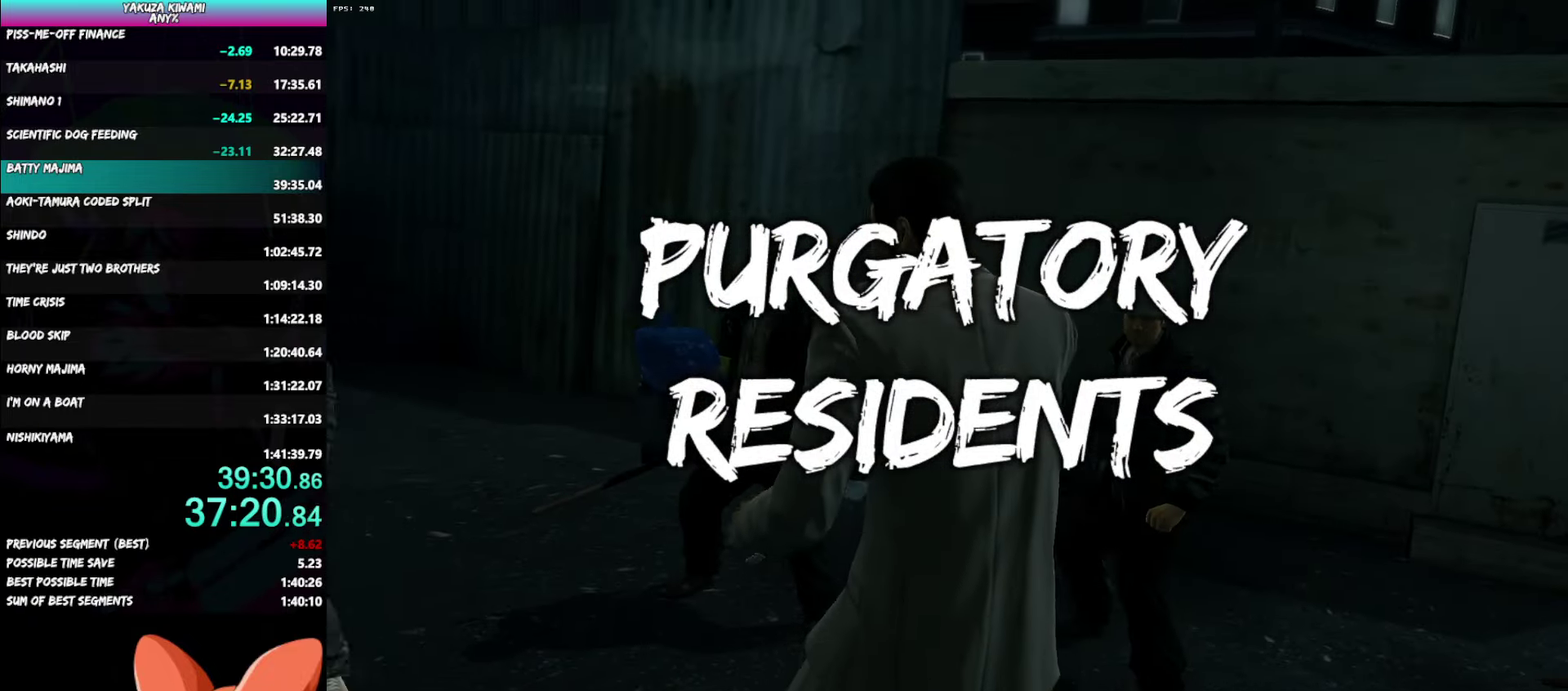
Gameplay with a controller (Xbox layout); each line is a JSON object with the inputs held at the frame after it. "events" lists button and stick changes between this image and that frame as [ms after this image, input, new state], when the widget could be followed in between. Not read: START.
{"buttons": [], "left_stick": "left", "right_stick": "center", "events": []}
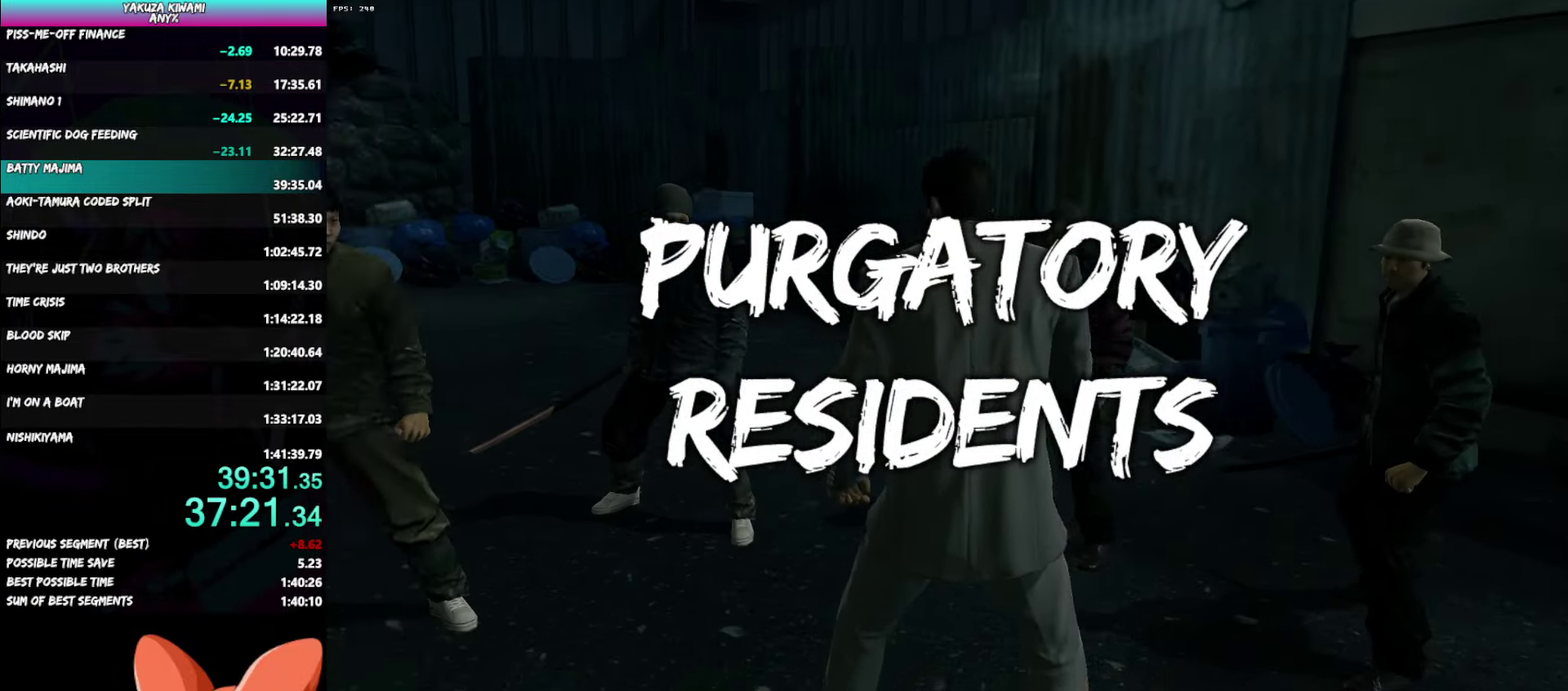
{"buttons": [], "left_stick": "left", "right_stick": "center", "events": []}
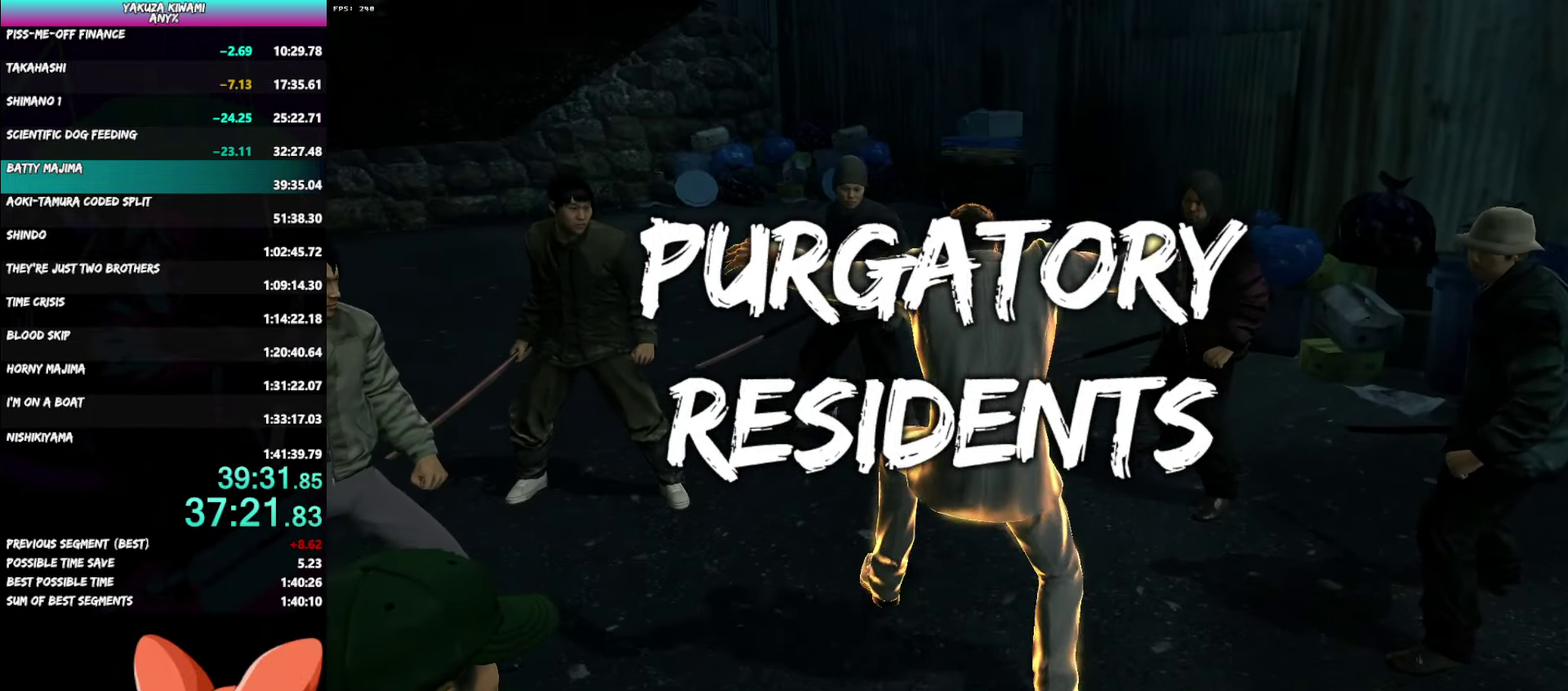
{"buttons": [], "left_stick": "left", "right_stick": "center", "events": []}
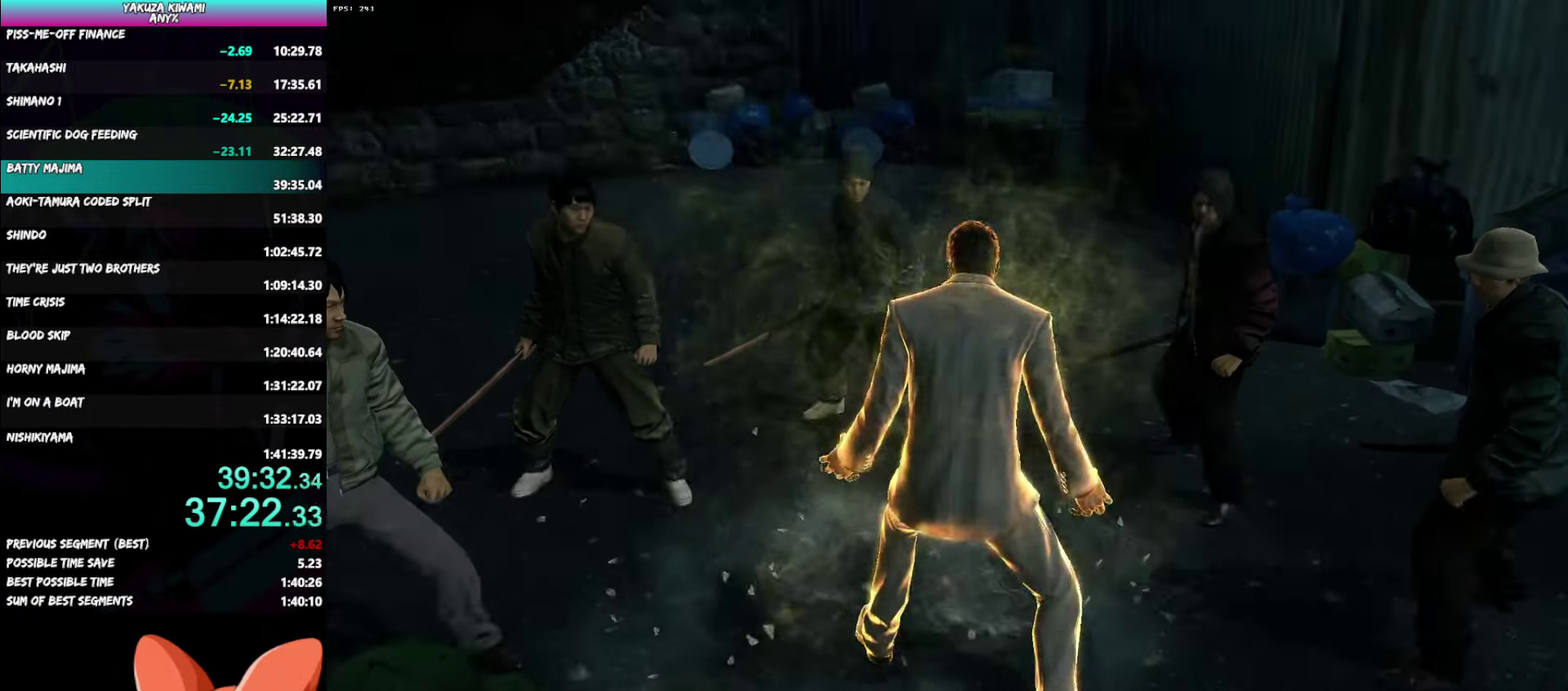
{"buttons": [], "left_stick": "right", "right_stick": "center"}
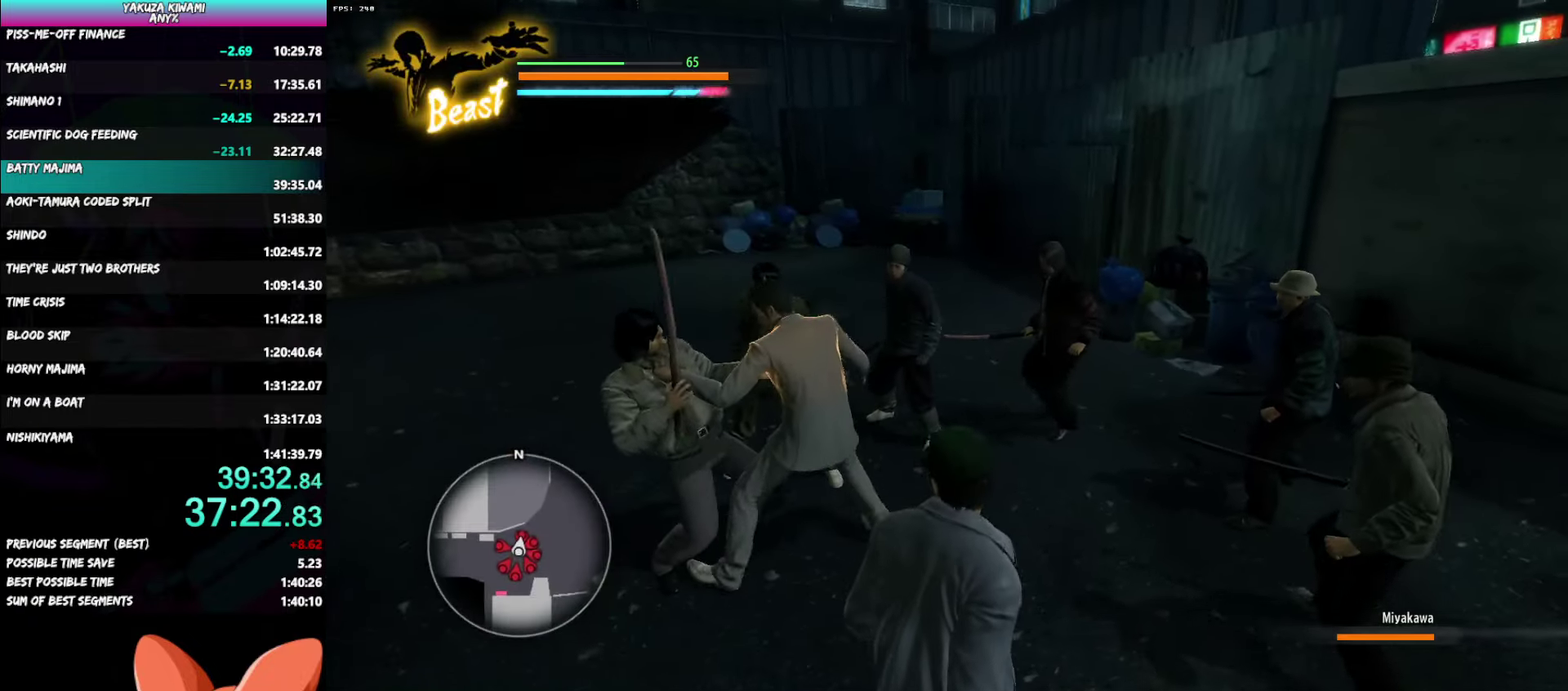
{"buttons": [], "left_stick": "right", "right_stick": "center"}
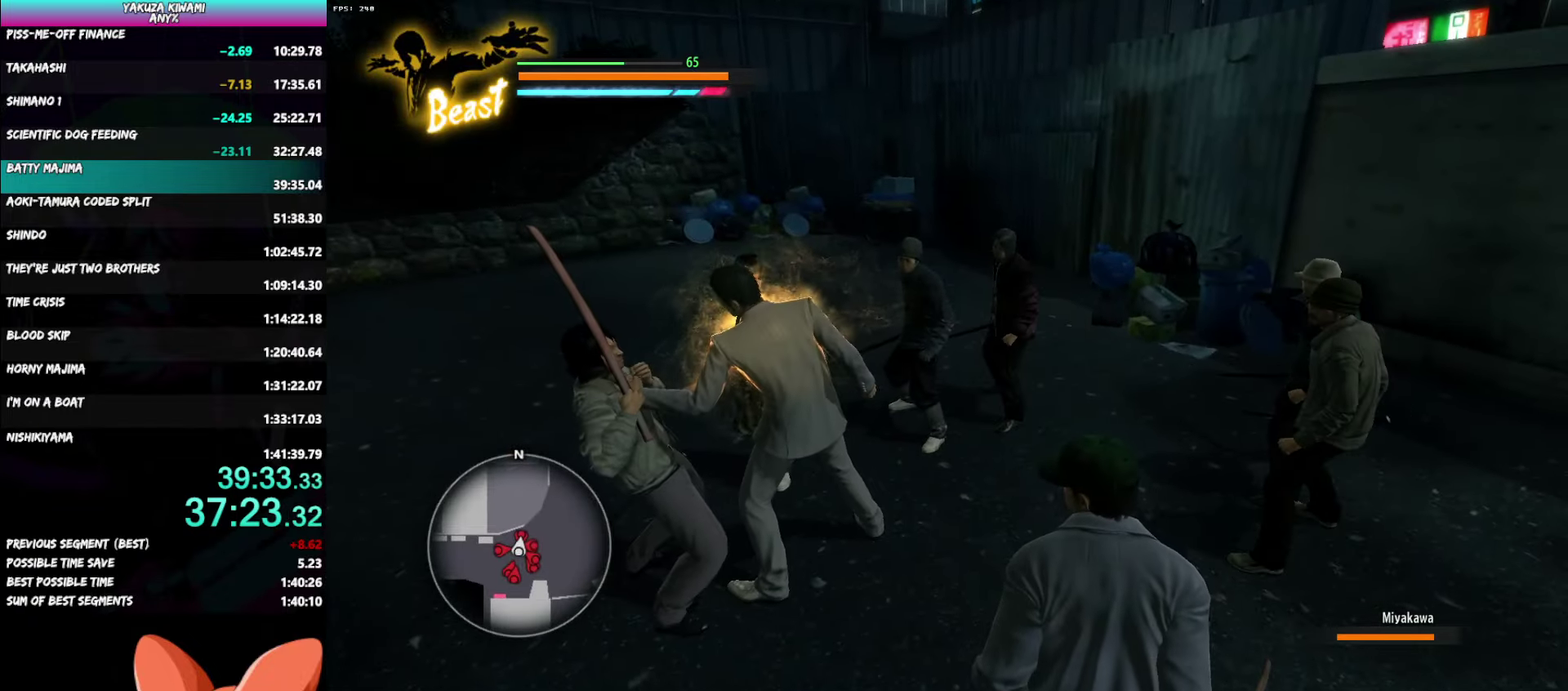
{"buttons": [], "left_stick": "center", "right_stick": "center", "events": [[133, "Y", "down"], [217, "Y", "up"], [250, "left_stick", "center"], [300, "Y", "down"], [383, "Y", "up"]]}
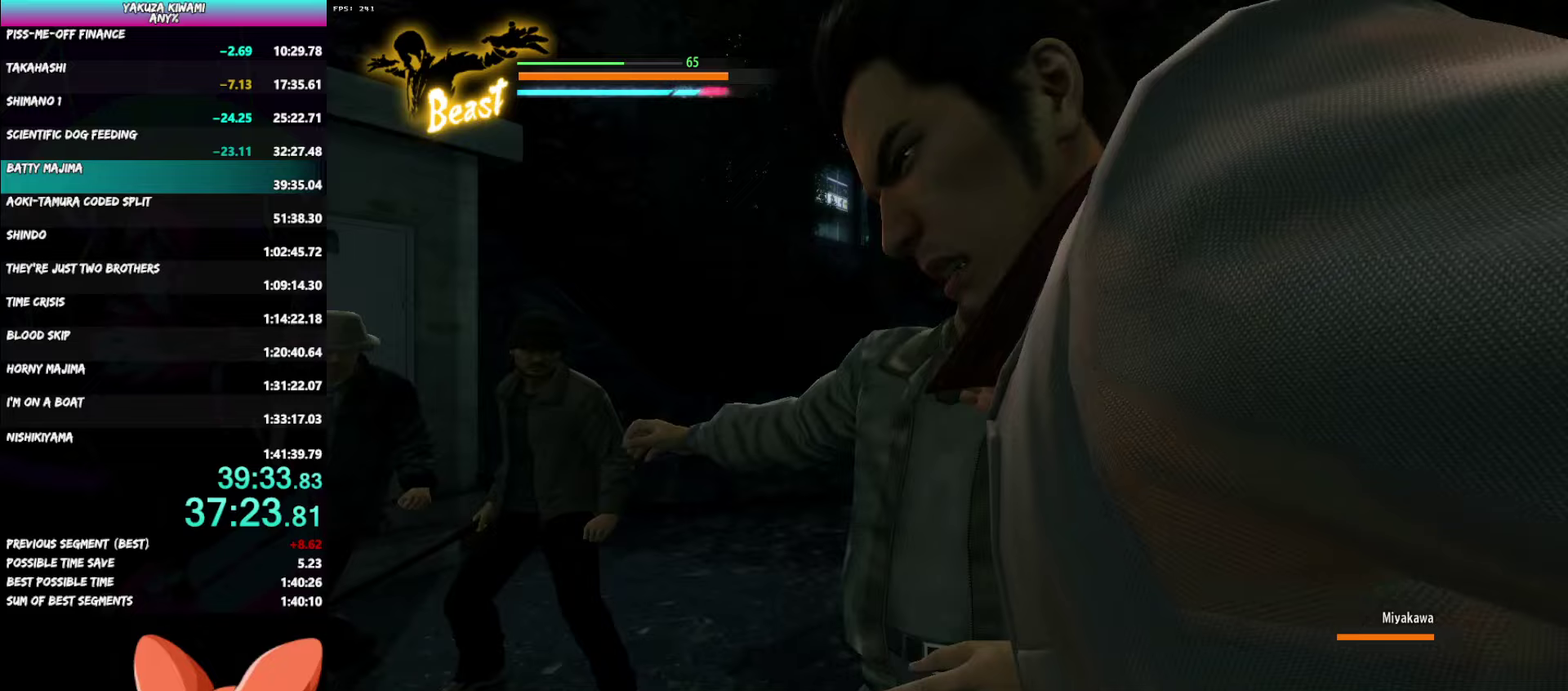
{"buttons": [], "left_stick": "center", "right_stick": "center", "events": []}
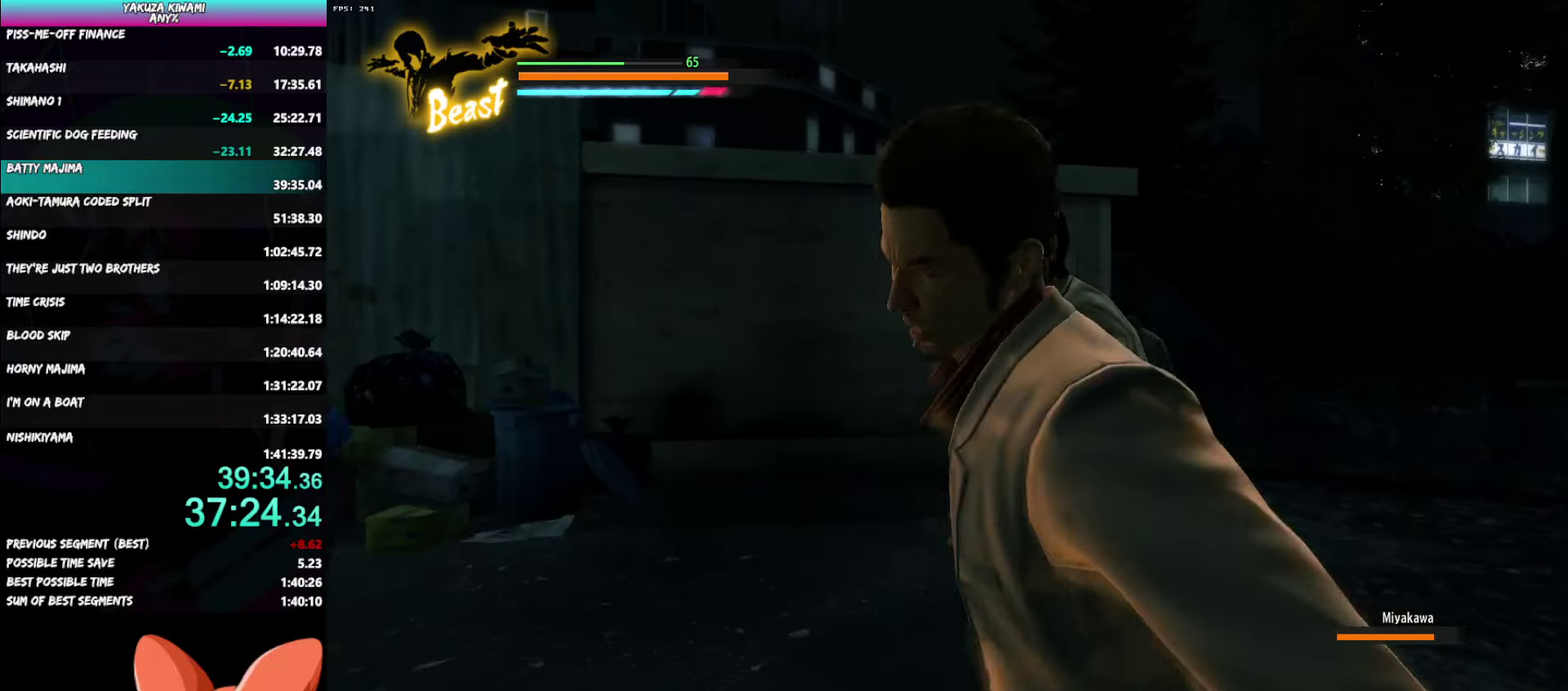
{"buttons": [], "left_stick": "center", "right_stick": "center", "events": []}
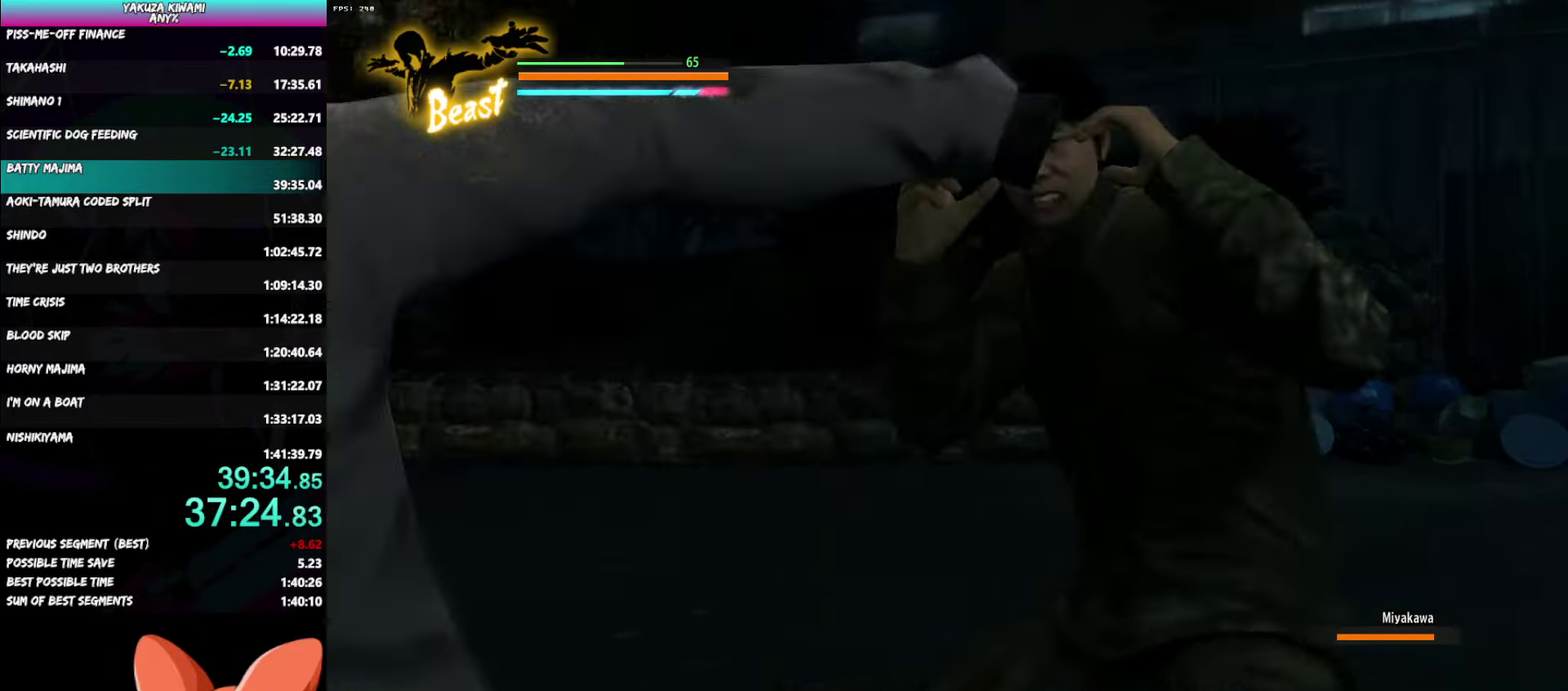
{"buttons": [], "left_stick": "center", "right_stick": "center", "events": []}
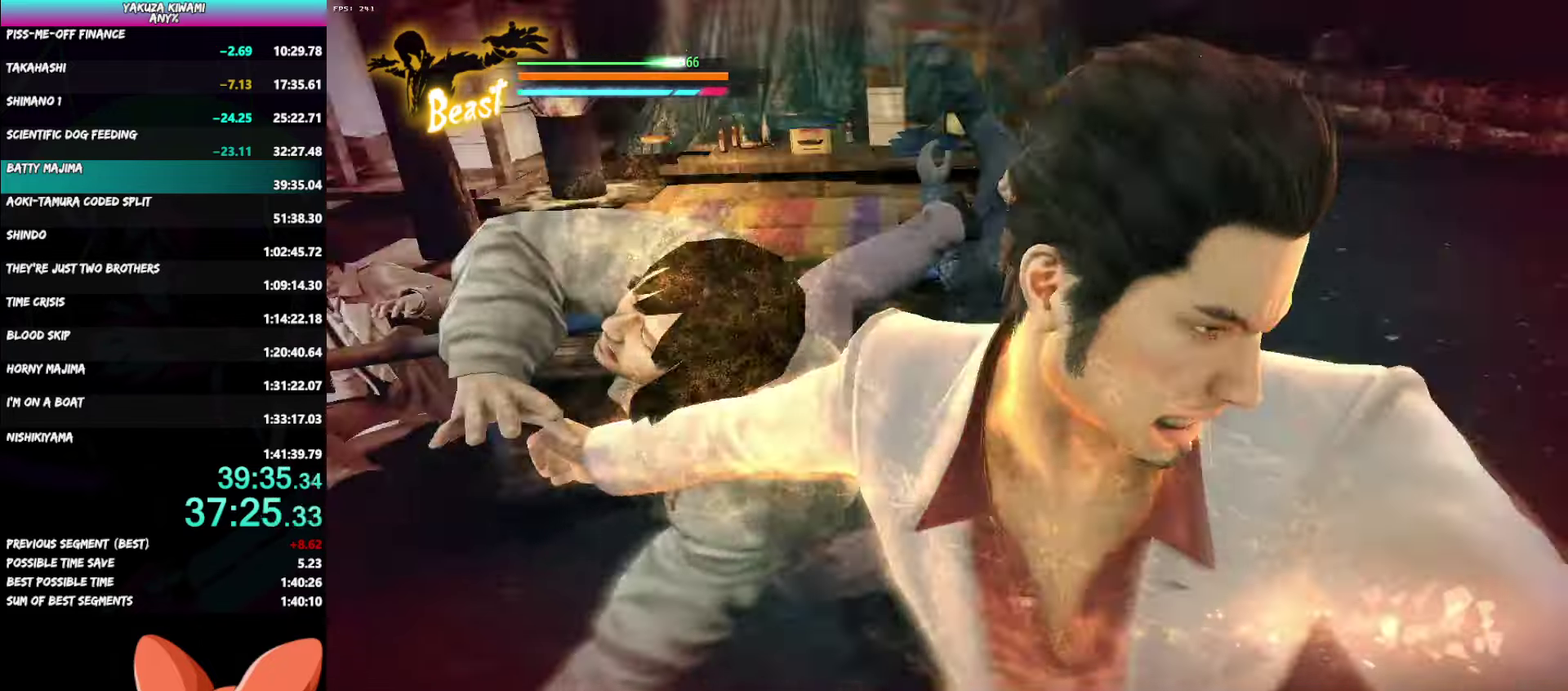
{"buttons": [], "left_stick": "center", "right_stick": "center", "events": []}
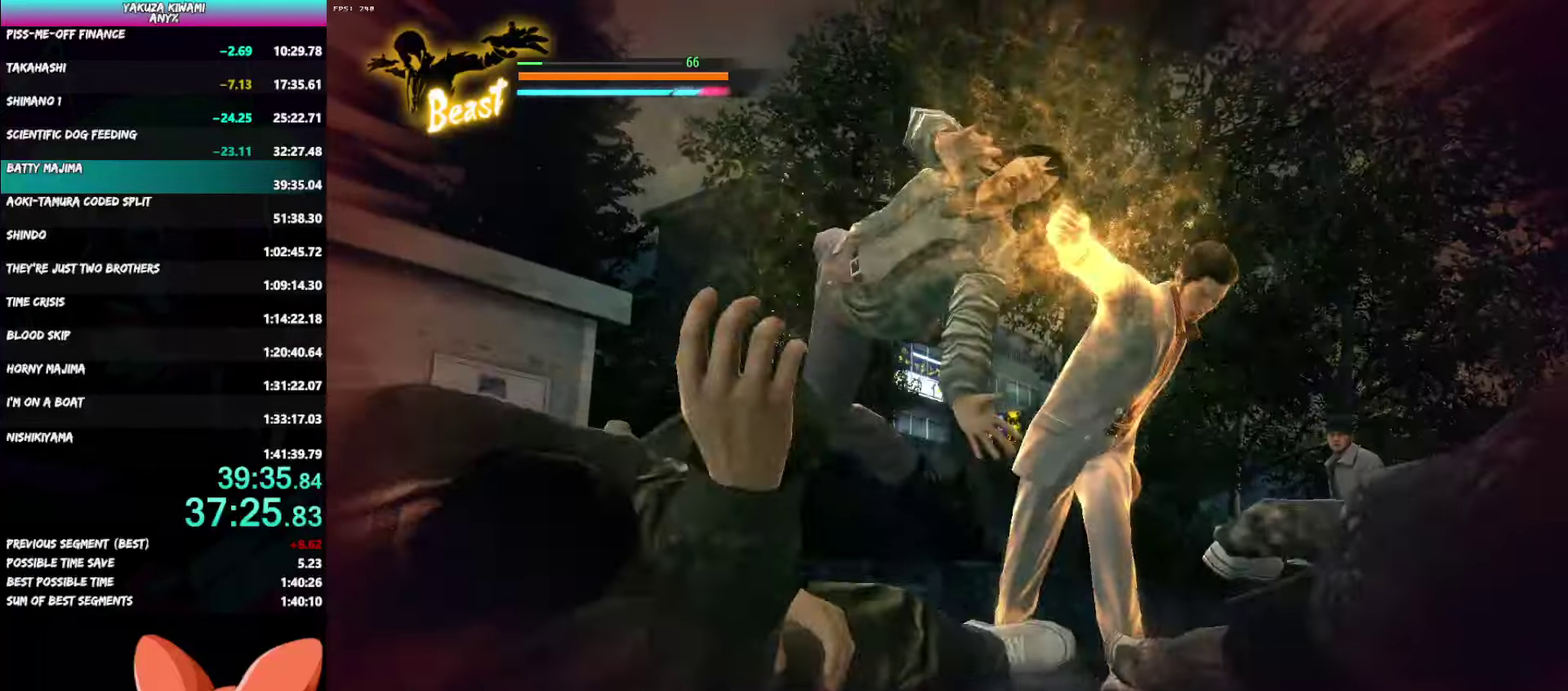
{"buttons": [], "left_stick": "center", "right_stick": "center", "events": []}
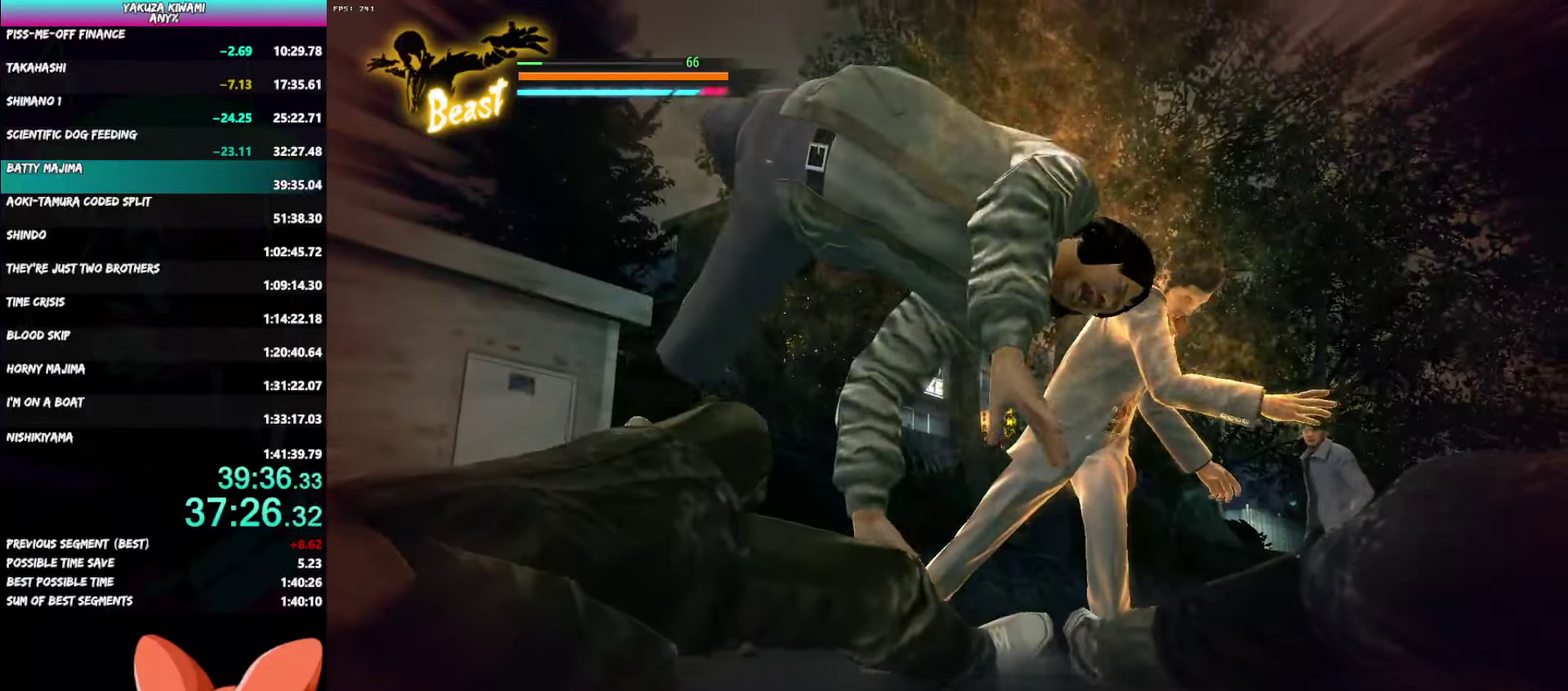
{"buttons": ["DPAD_UP"], "left_stick": "center", "right_stick": "center", "events": [[317, "DPAD_UP", "down"], [383, "DPAD_UP", "up"], [467, "DPAD_UP", "down"]]}
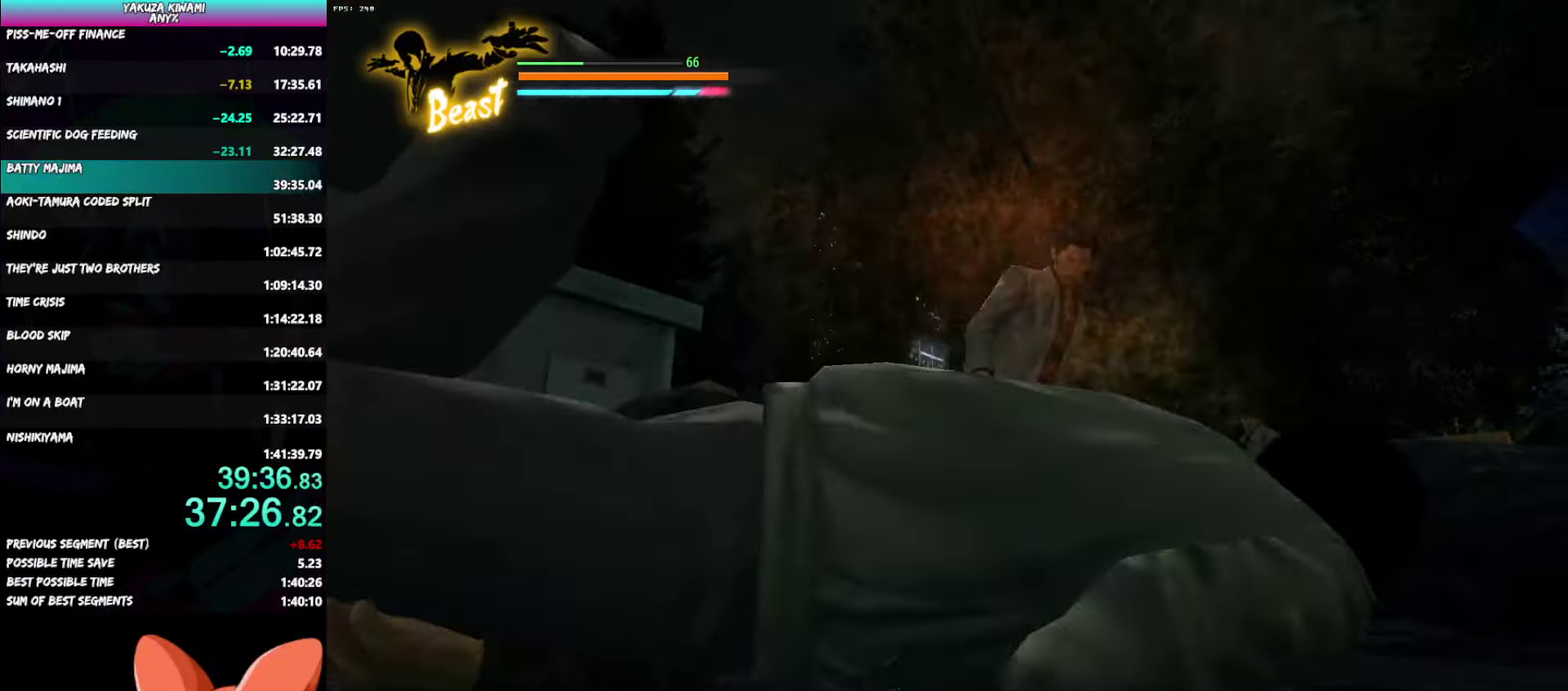
{"buttons": ["DPAD_UP"], "left_stick": "center", "right_stick": "center", "events": [[33, "DPAD_UP", "up"], [100, "DPAD_UP", "down"], [150, "DPAD_UP", "up"], [217, "DPAD_UP", "down"], [267, "DPAD_UP", "up"], [333, "DPAD_UP", "down"], [383, "DPAD_UP", "up"], [450, "DPAD_UP", "down"]]}
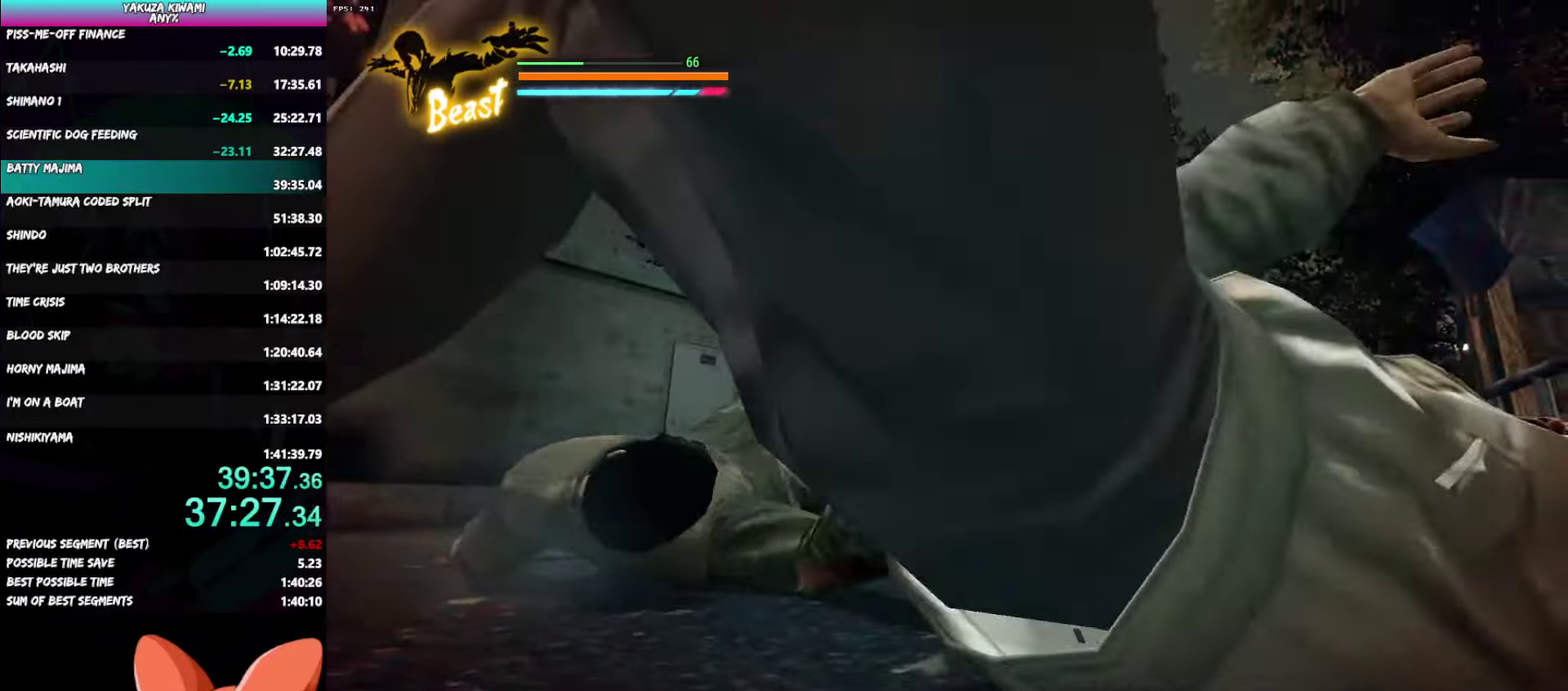
{"buttons": [], "left_stick": "center", "right_stick": "center", "events": [[17, "DPAD_UP", "up"], [83, "DPAD_UP", "down"], [133, "DPAD_UP", "up"], [200, "DPAD_UP", "down"], [250, "DPAD_UP", "up"], [317, "DPAD_UP", "down"], [383, "DPAD_UP", "up"], [450, "DPAD_UP", "down"], [500, "DPAD_UP", "up"]]}
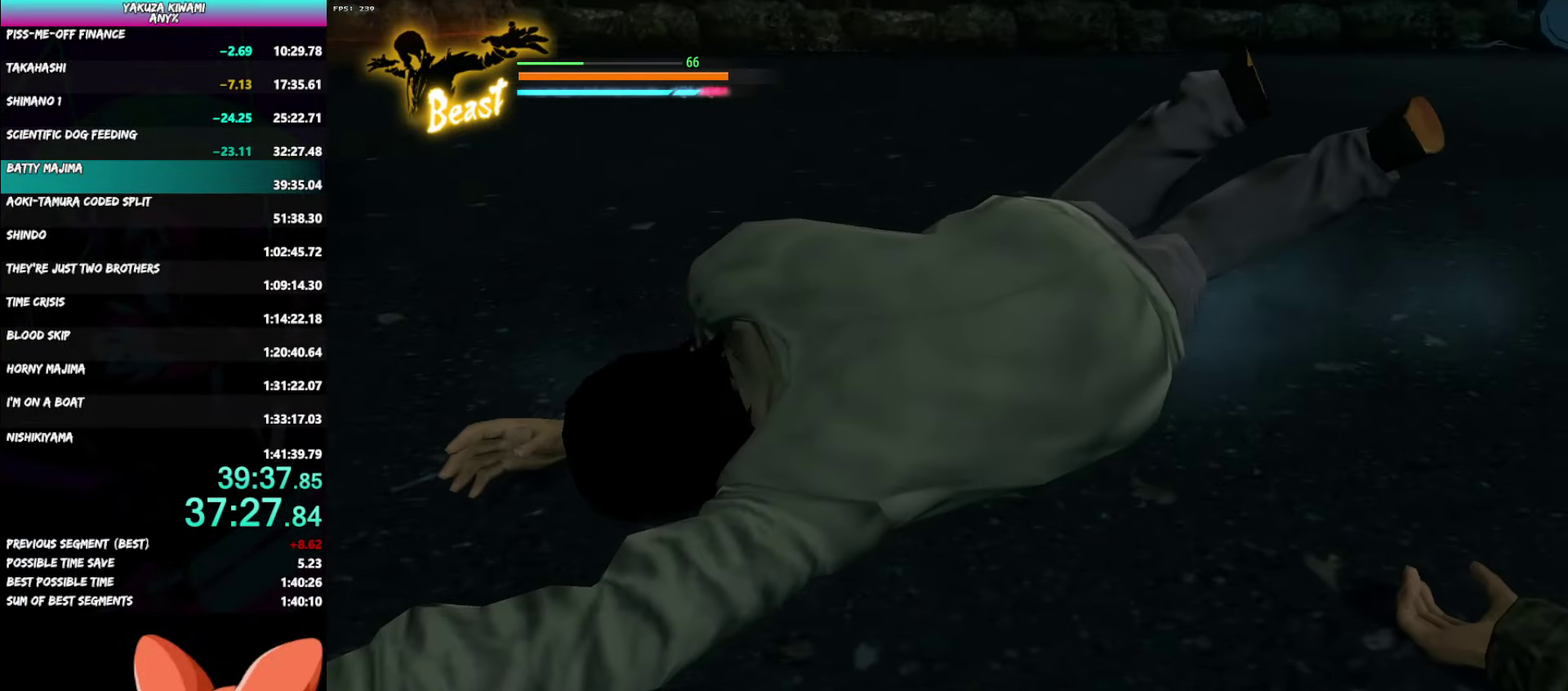
{"buttons": [], "left_stick": "center", "right_stick": "center", "events": [[83, "DPAD_UP", "down"], [133, "DPAD_UP", "up"], [200, "DPAD_UP", "down"], [267, "DPAD_UP", "up"], [317, "DPAD_UP", "down"], [400, "DPAD_UP", "up"], [450, "DPAD_UP", "down"], [500, "DPAD_UP", "up"]]}
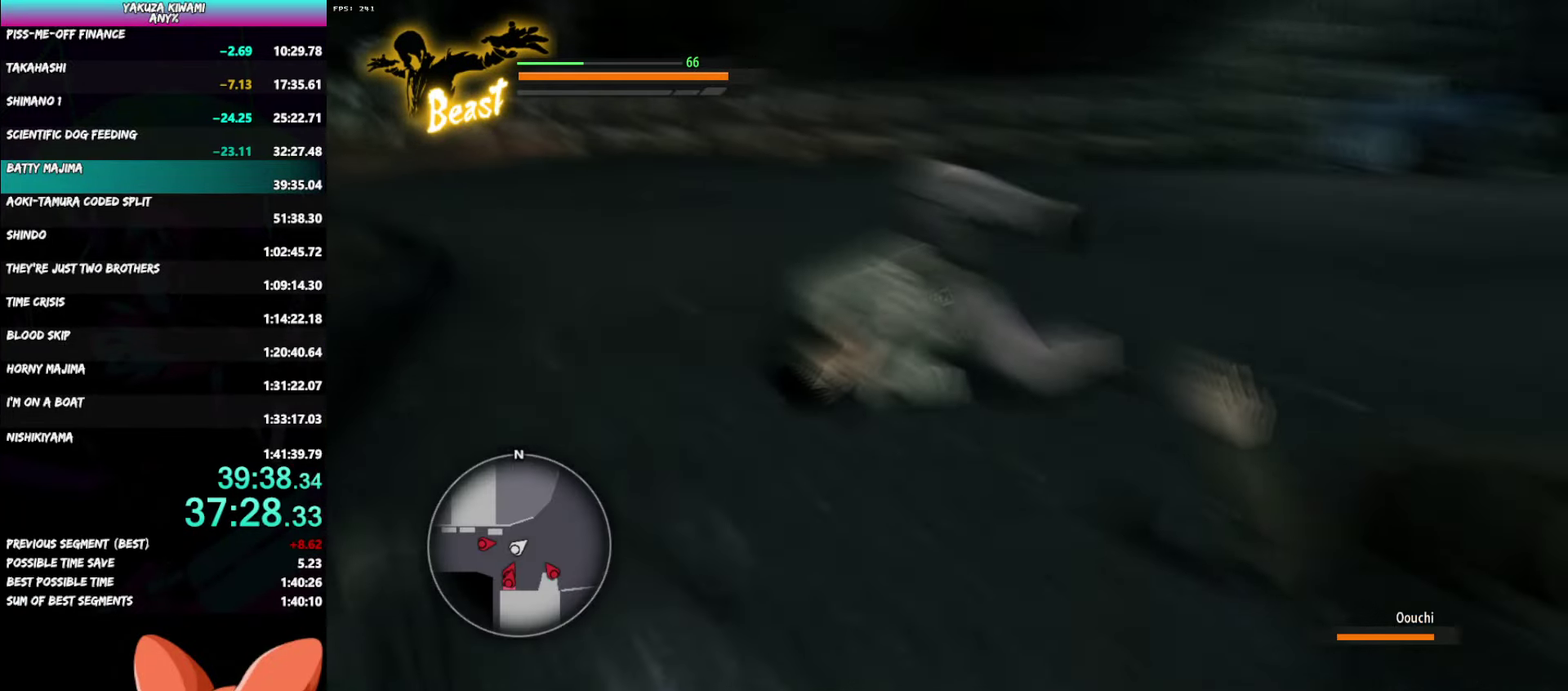
{"buttons": [], "left_stick": "center", "right_stick": "center", "events": [[83, "DPAD_UP", "down"], [150, "DPAD_UP", "up"], [200, "DPAD_UP", "down"], [283, "DPAD_UP", "up"]]}
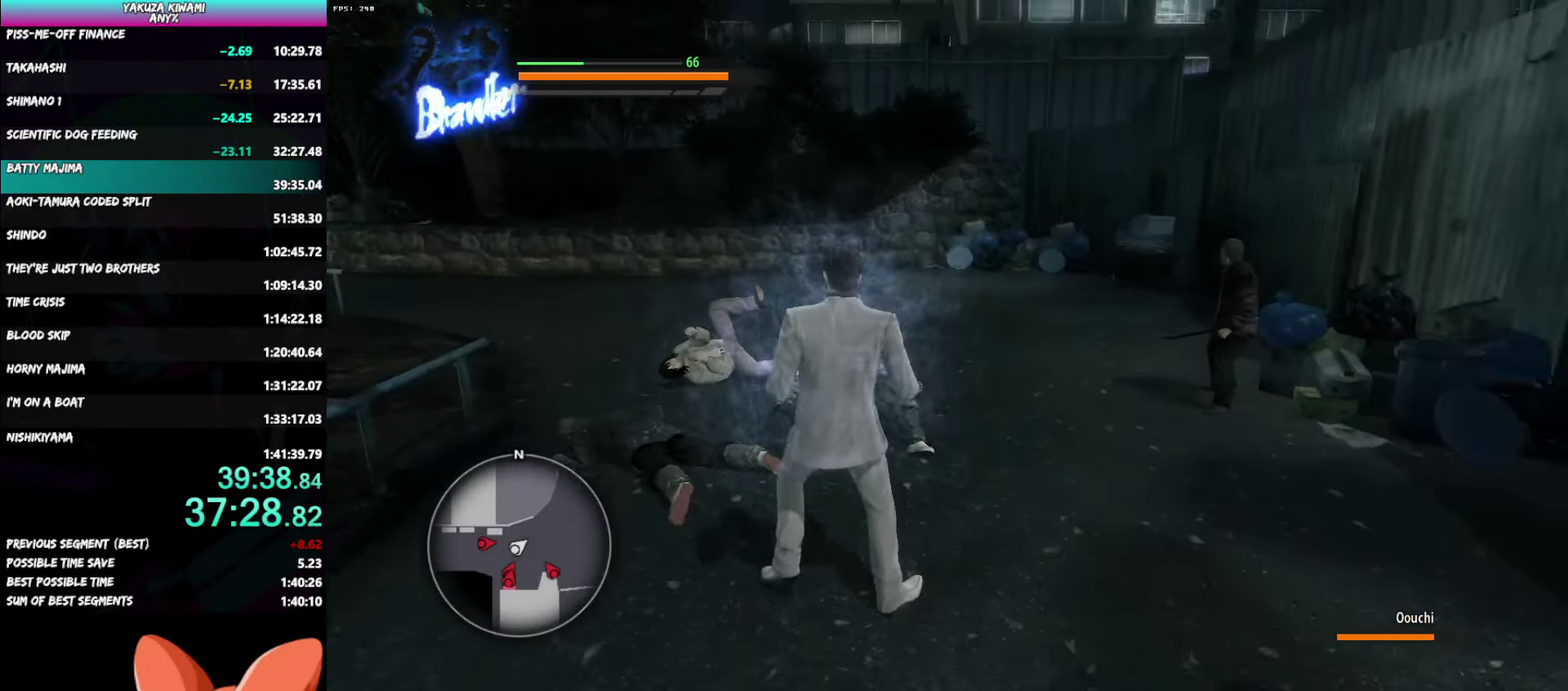
{"buttons": [], "left_stick": "up-right", "right_stick": "center"}
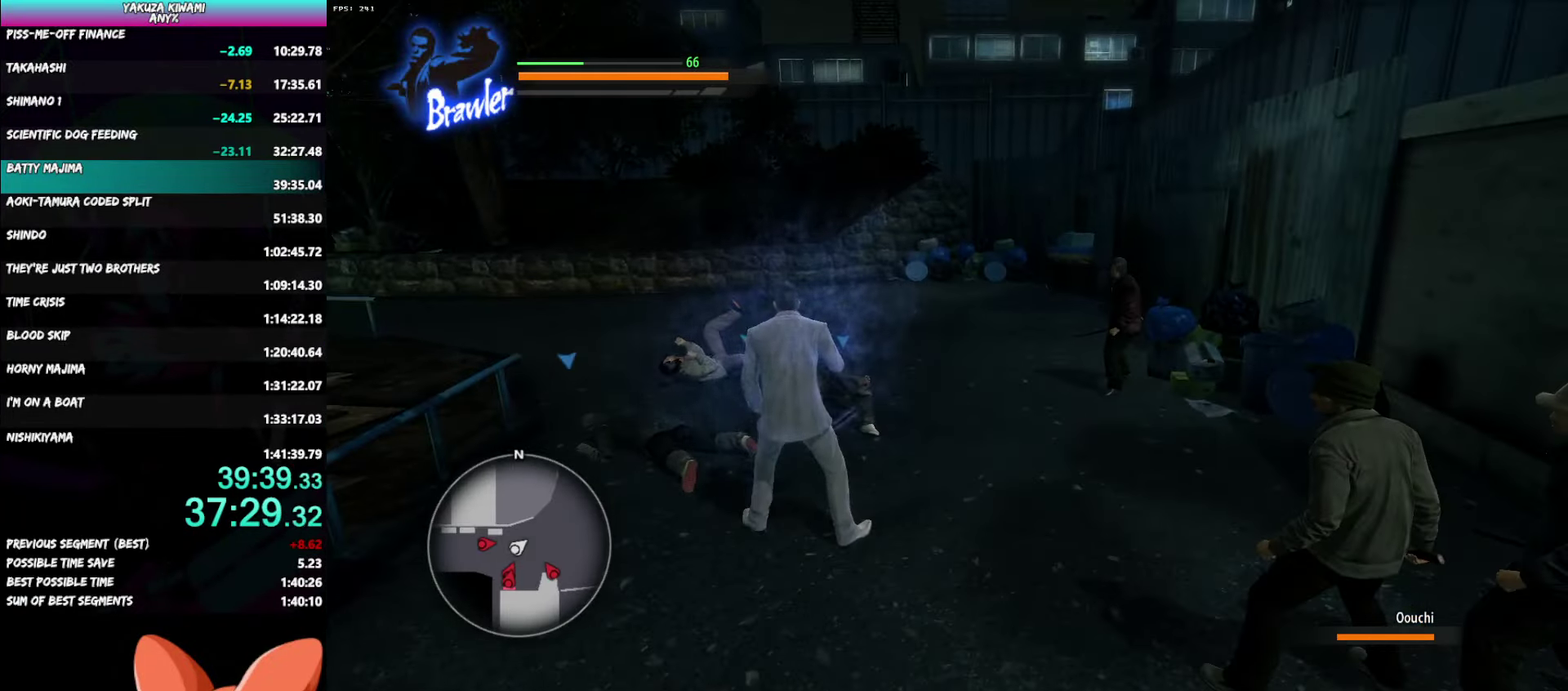
{"buttons": [], "left_stick": "up-right", "right_stick": "center"}